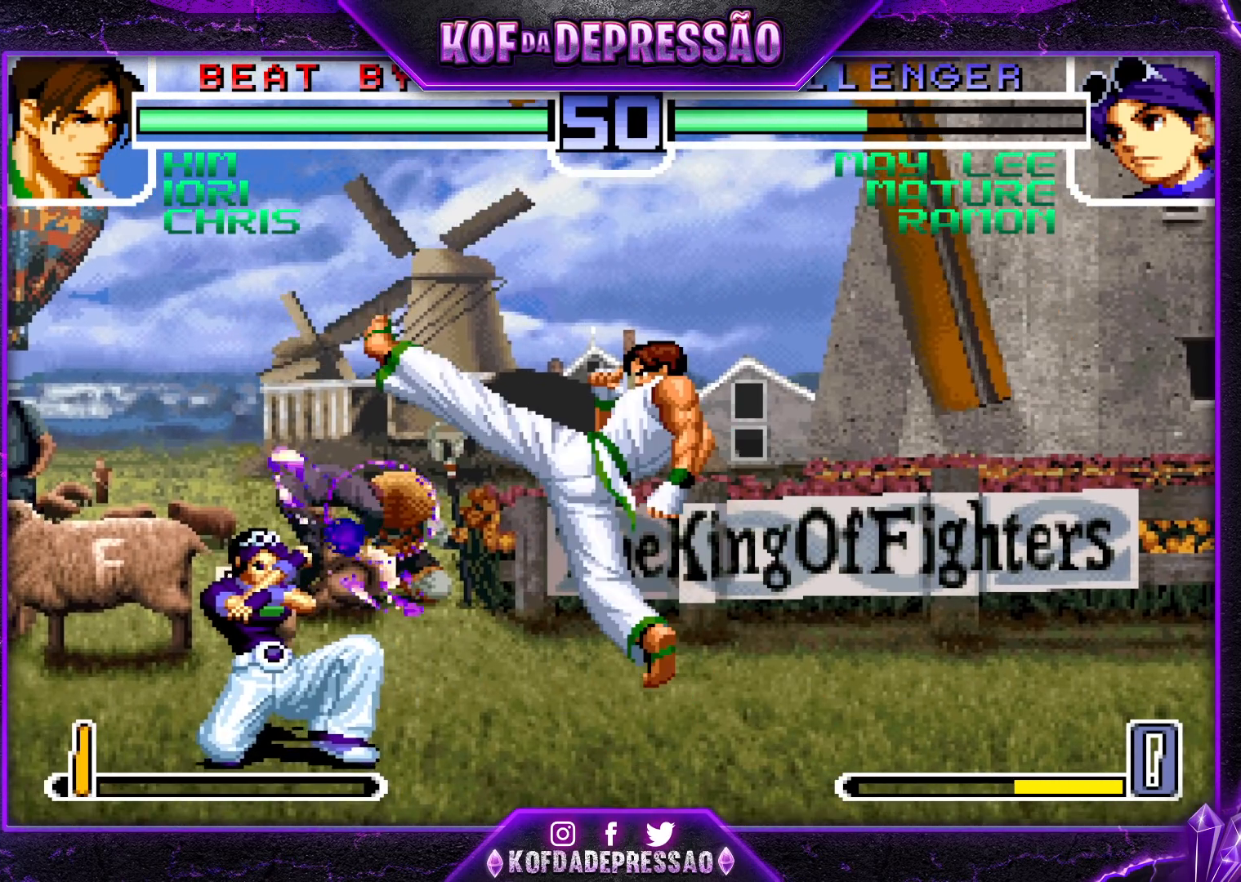
Gameplay with a controller (arcade stick); each line is a JSON object with the inputs held at the frame after it. "events" lists button and stick changes between this image and that frame as [ms after this image, input, new state], when the widget could be followed in between. Not read: L3 R3.
{"buttons": [], "left_stick": "left", "events": []}
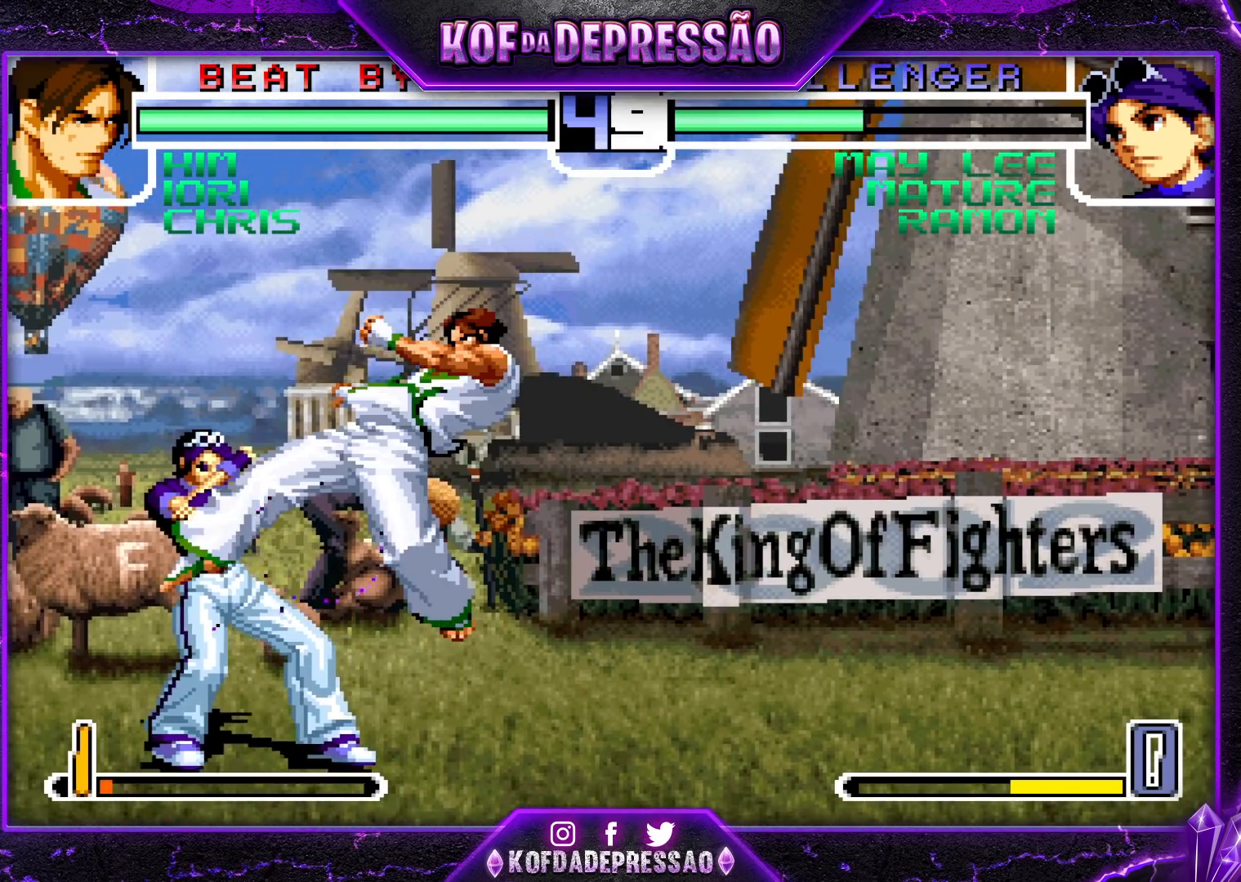
{"buttons": ["CROSS"], "left_stick": "right", "events": [[150, "left_stick", "down-left"], [250, "SQUARE", "down"], [317, "SQUARE", "up"], [400, "left_stick", "right"], [417, "CROSS", "down"]]}
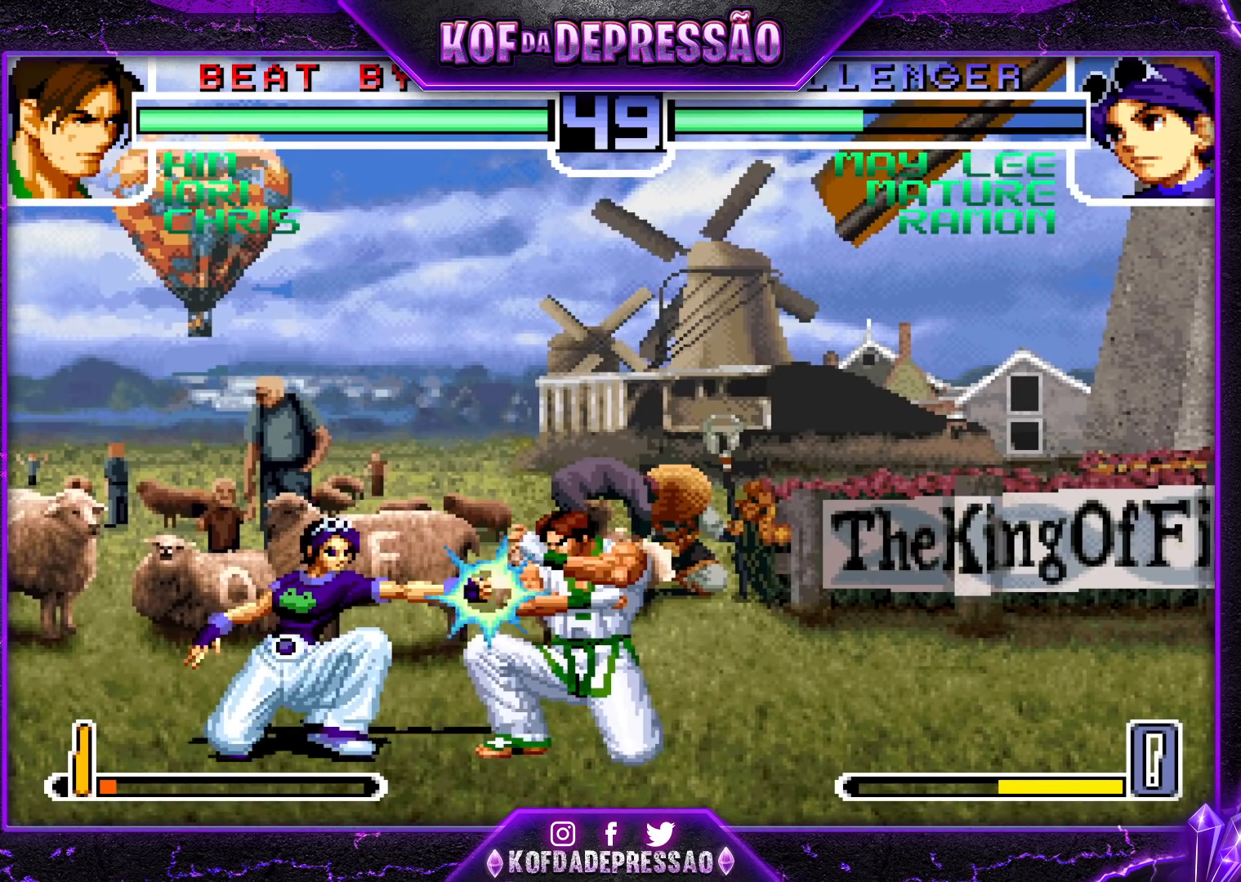
{"buttons": [], "left_stick": "right", "events": [[17, "CROSS", "up"]]}
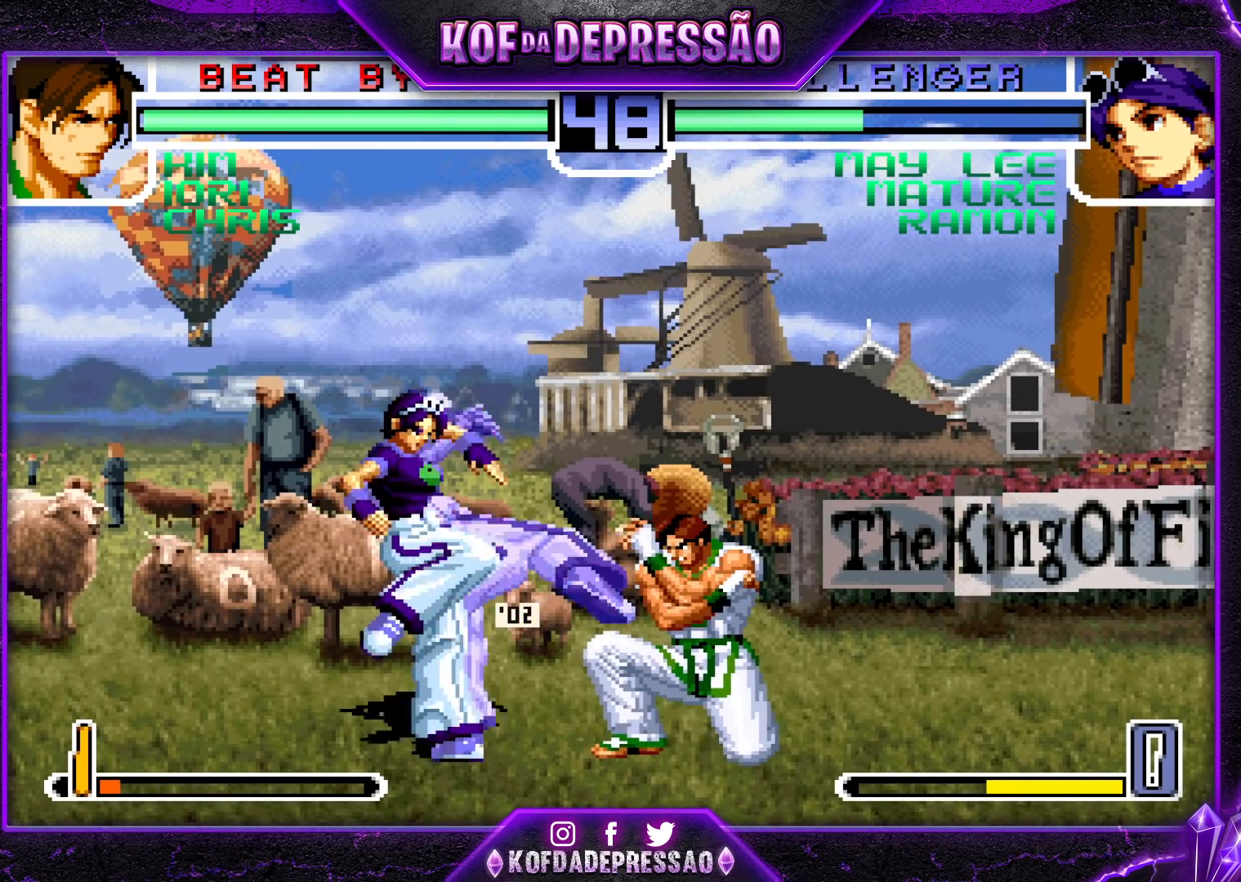
{"buttons": [], "left_stick": "right", "events": [[67, "CROSS", "down"], [183, "CROSS", "up"], [350, "R1", "down"], [350, "SQUARE", "down"], [350, "TRIANGLE", "down"], [450, "R1", "up"], [467, "SQUARE", "up"], [467, "TRIANGLE", "up"]]}
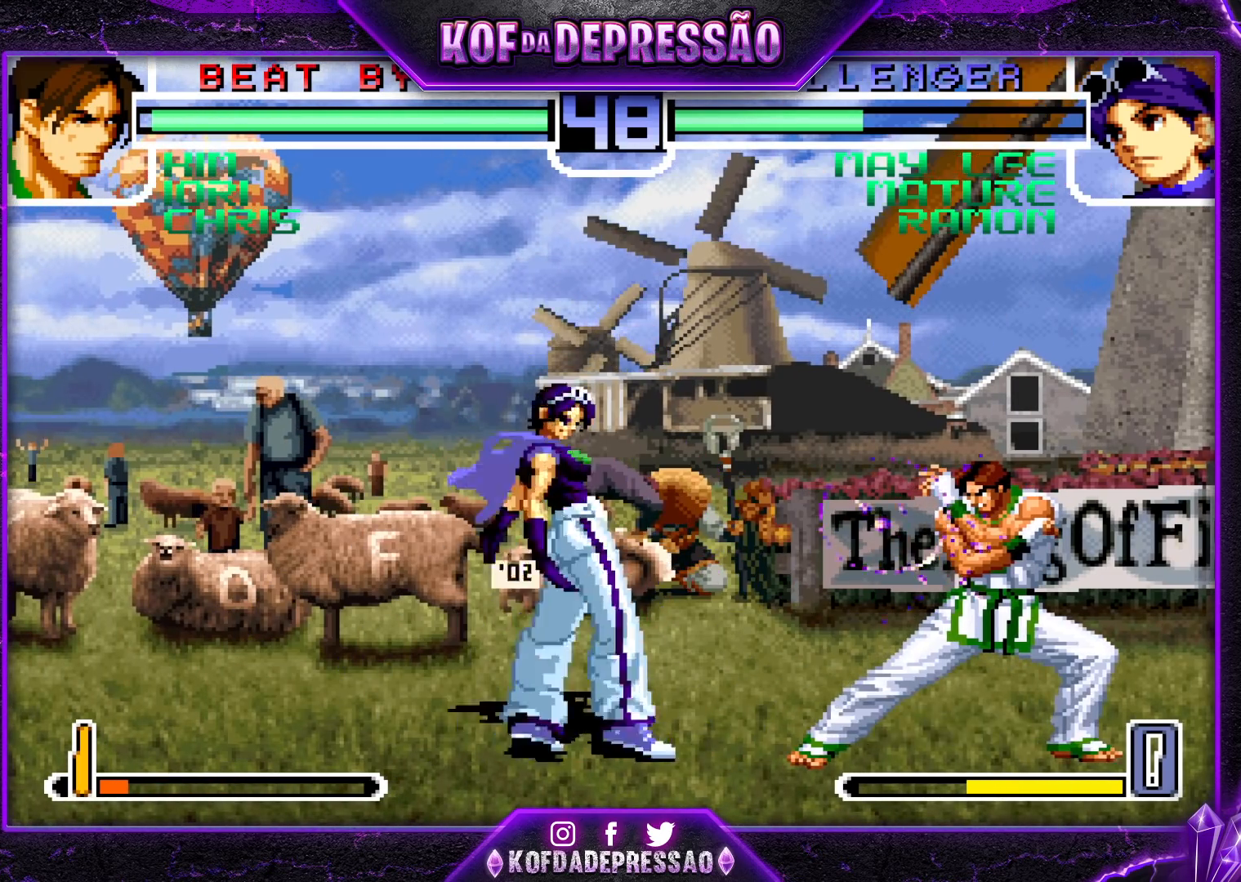
{"buttons": [], "left_stick": "down", "events": [[50, "left_stick", "down-left"], [117, "TRIANGLE", "down"], [217, "TRIANGLE", "up"], [233, "left_stick", "down-right"], [283, "TRIANGLE", "down"], [467, "TRIANGLE", "up"], [500, "left_stick", "down"]]}
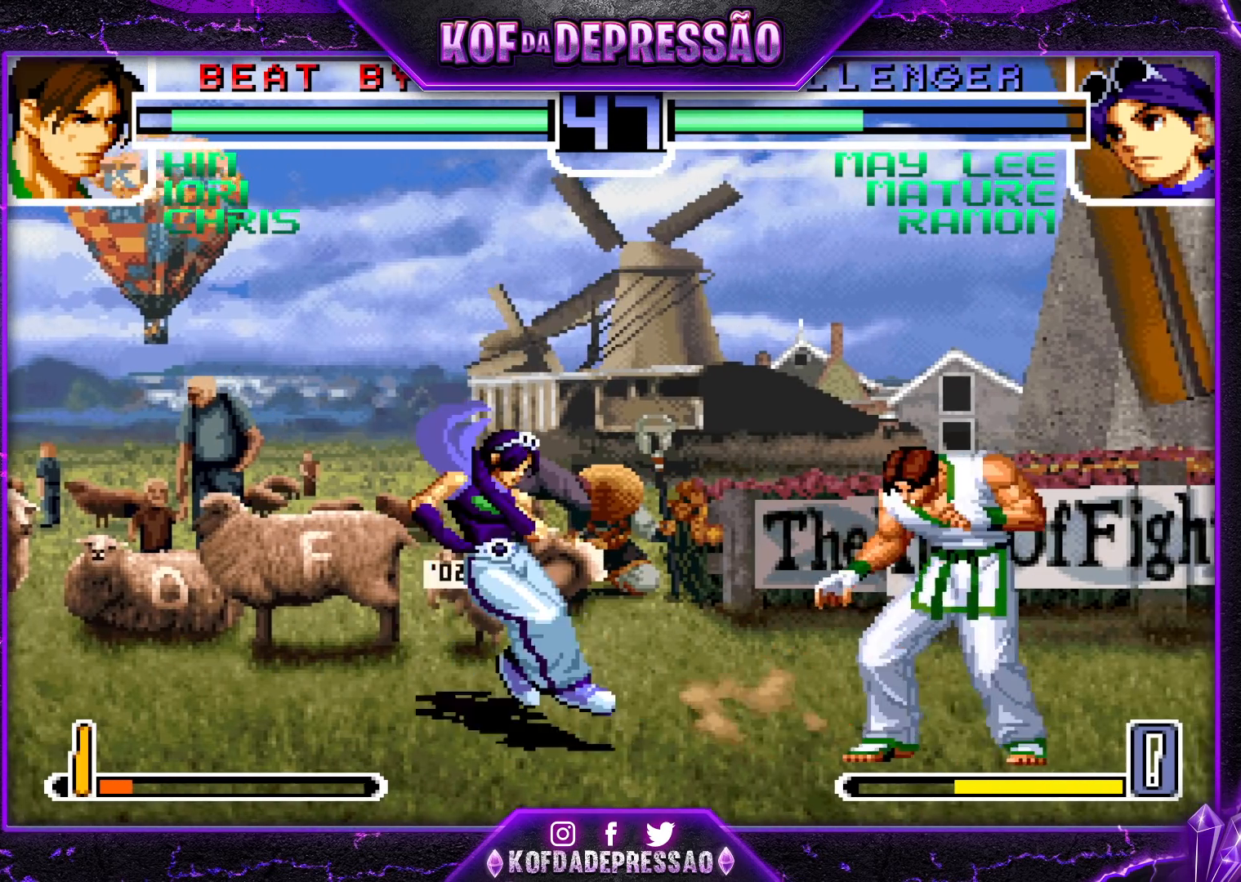
{"buttons": [], "left_stick": "center", "events": [[167, "left_stick", "right"], [200, "TRIANGLE", "down"], [217, "left_stick", "center"], [283, "TRIANGLE", "up"]]}
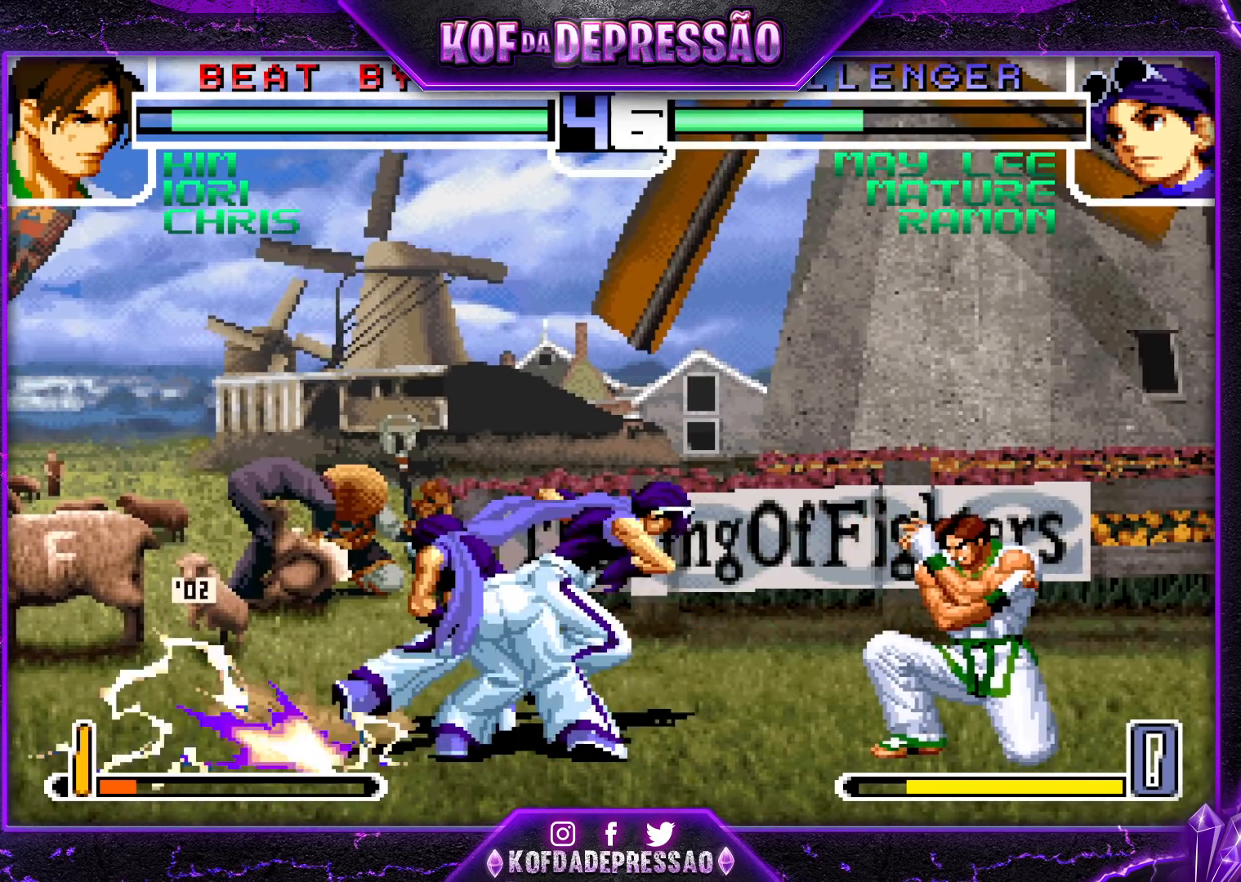
{"buttons": [], "left_stick": "center", "events": []}
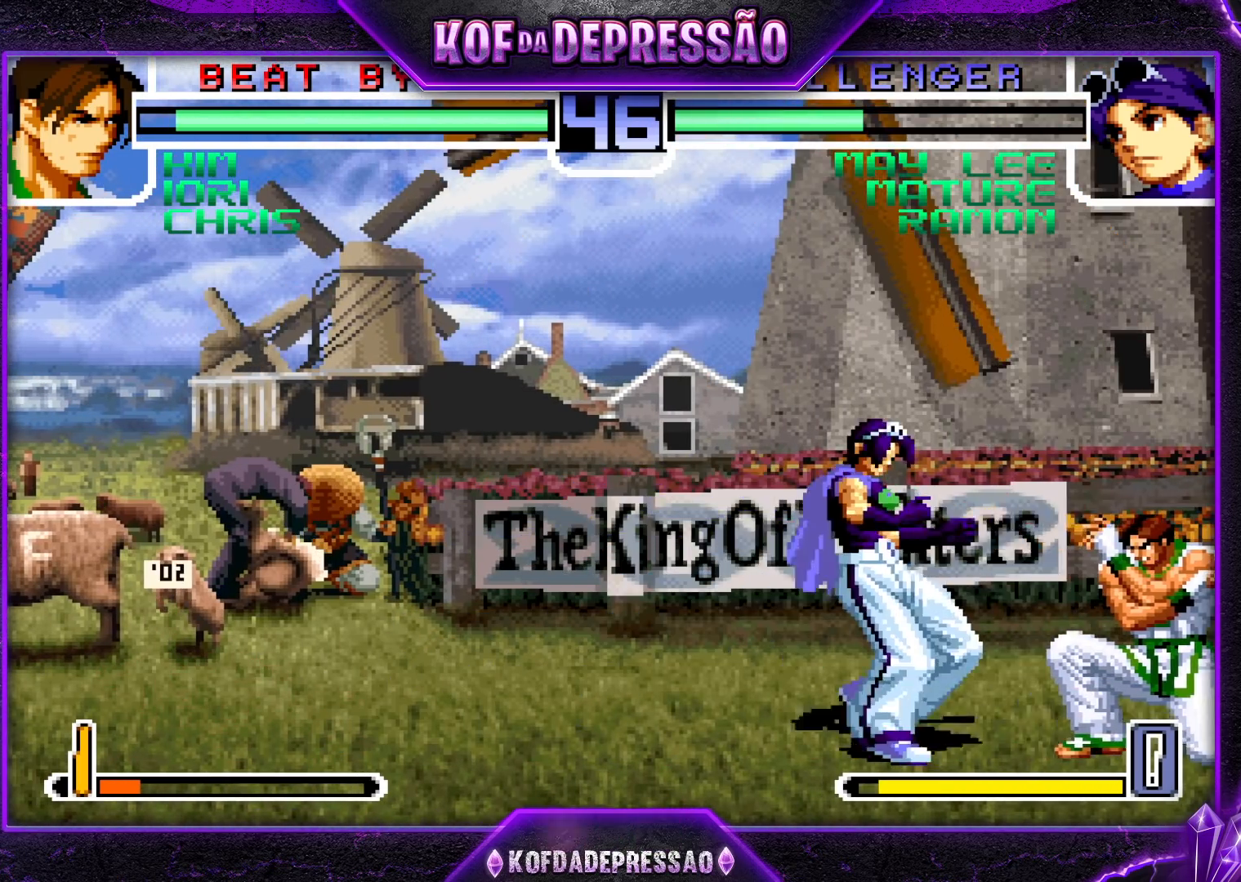
{"buttons": [], "left_stick": "left", "events": [[17, "left_stick", "left"], [100, "SQUARE", "down"], [100, "TRIANGLE", "down"], [150, "SQUARE", "up"], [150, "TRIANGLE", "up"], [183, "SQUARE", "down"], [183, "TRIANGLE", "down"], [250, "SQUARE", "up"], [250, "TRIANGLE", "up"], [300, "SQUARE", "down"], [300, "TRIANGLE", "down"], [350, "SQUARE", "up"], [367, "TRIANGLE", "up"]]}
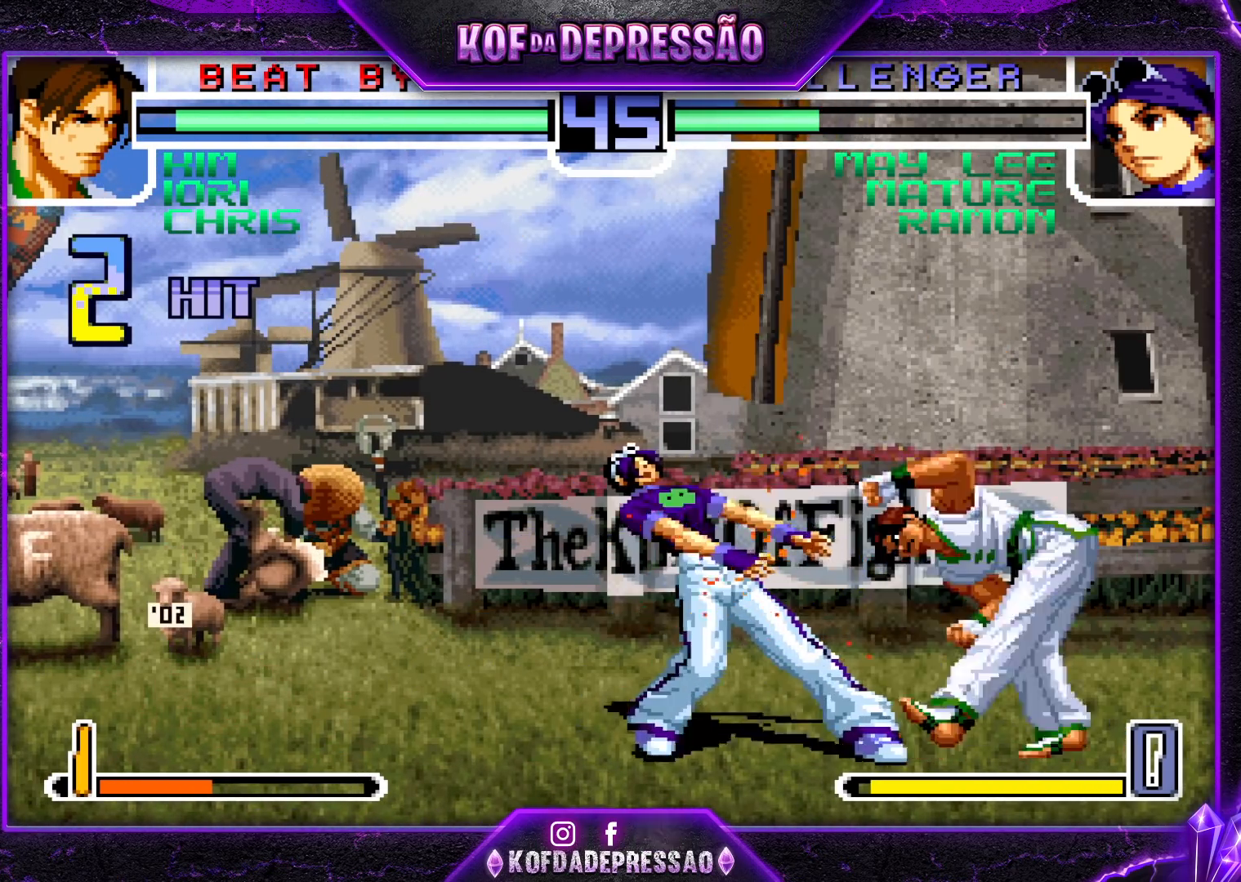
{"buttons": [], "left_stick": "left", "events": []}
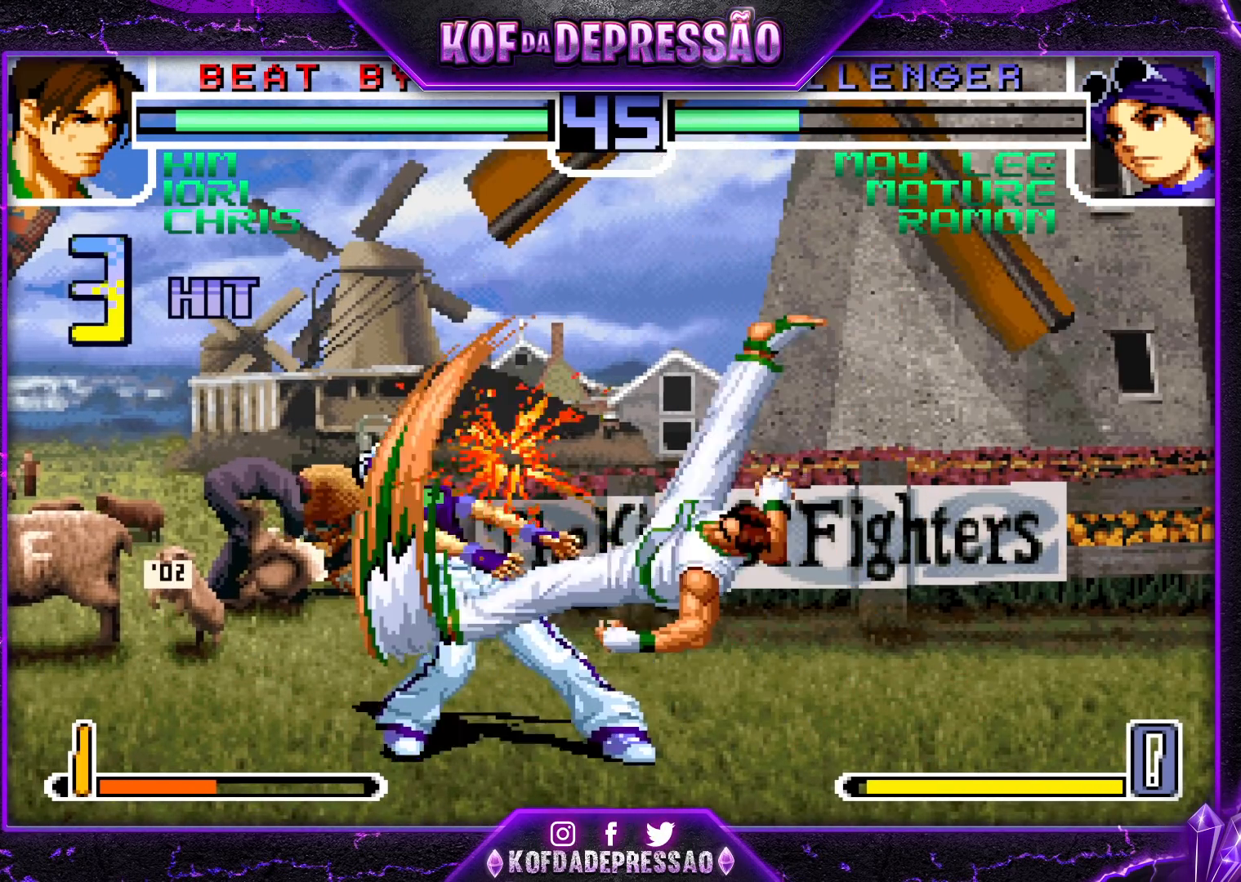
{"buttons": [], "left_stick": "center", "events": [[100, "left_stick", "center"]]}
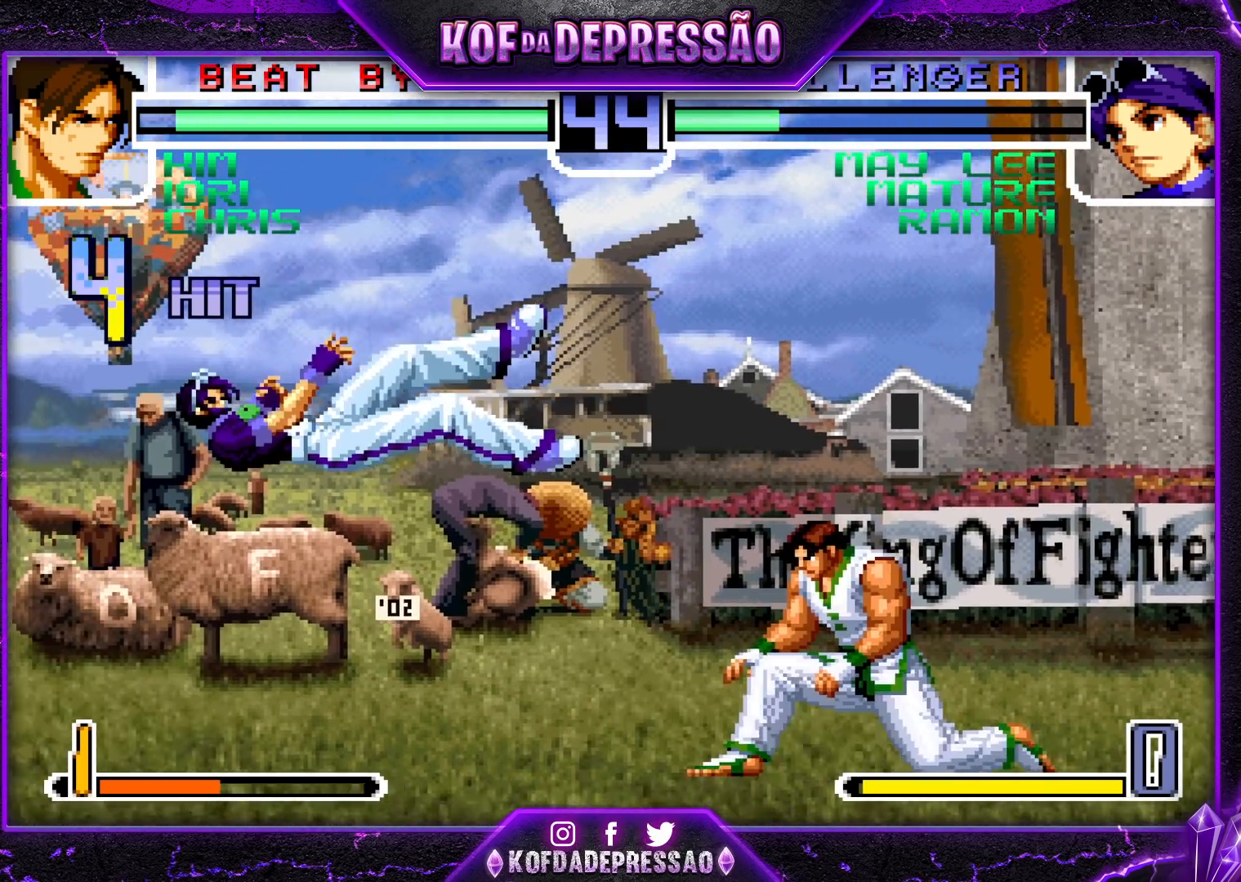
{"buttons": [], "left_stick": "down-left", "events": [[100, "SQUARE", "down"], [100, "TRIANGLE", "down"], [167, "SQUARE", "up"], [167, "TRIANGLE", "up"], [500, "left_stick", "down-left"]]}
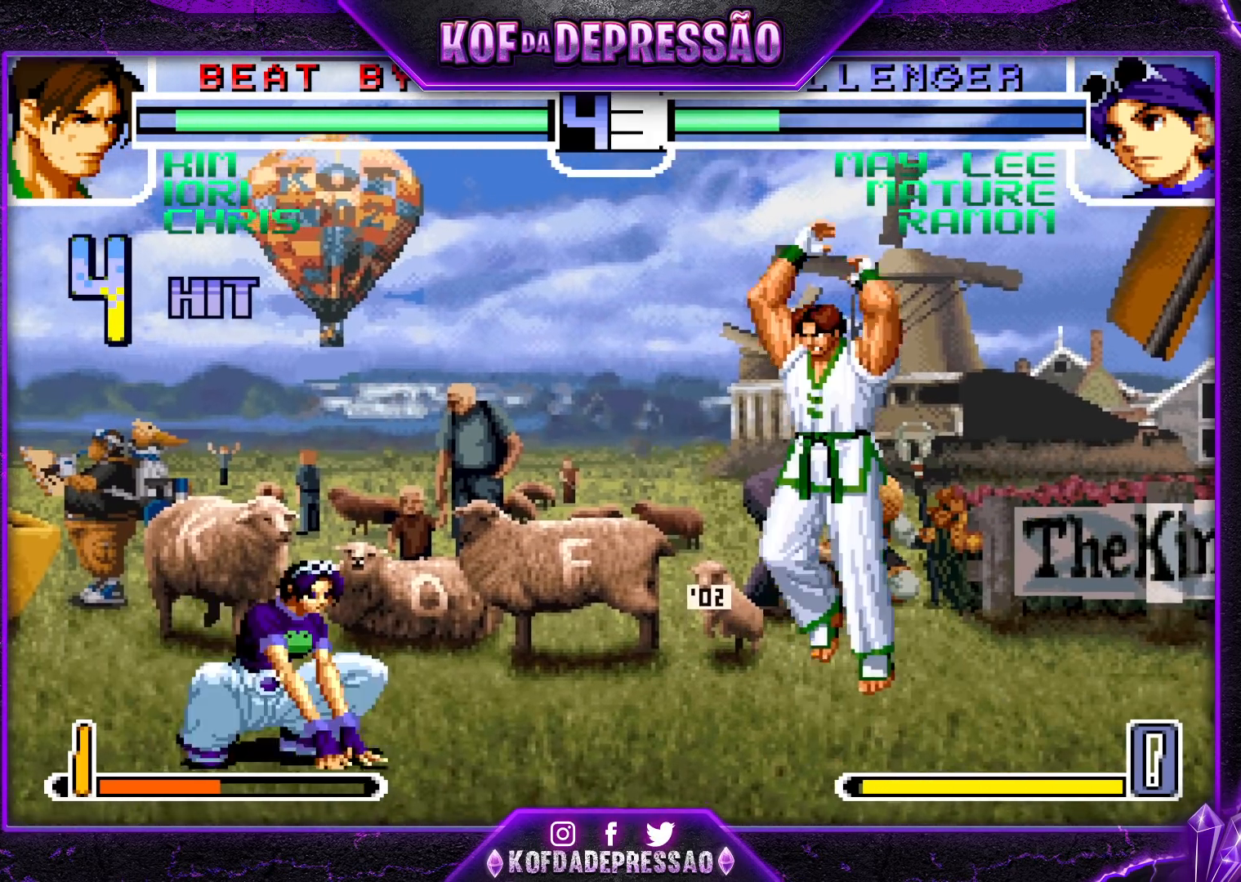
{"buttons": ["TRIANGLE"], "left_stick": "down-left", "events": [[217, "R1", "down"], [317, "R1", "up"], [417, "R1", "down"], [417, "SQUARE", "down"], [417, "TRIANGLE", "down"], [500, "R1", "up"], [500, "SQUARE", "up"]]}
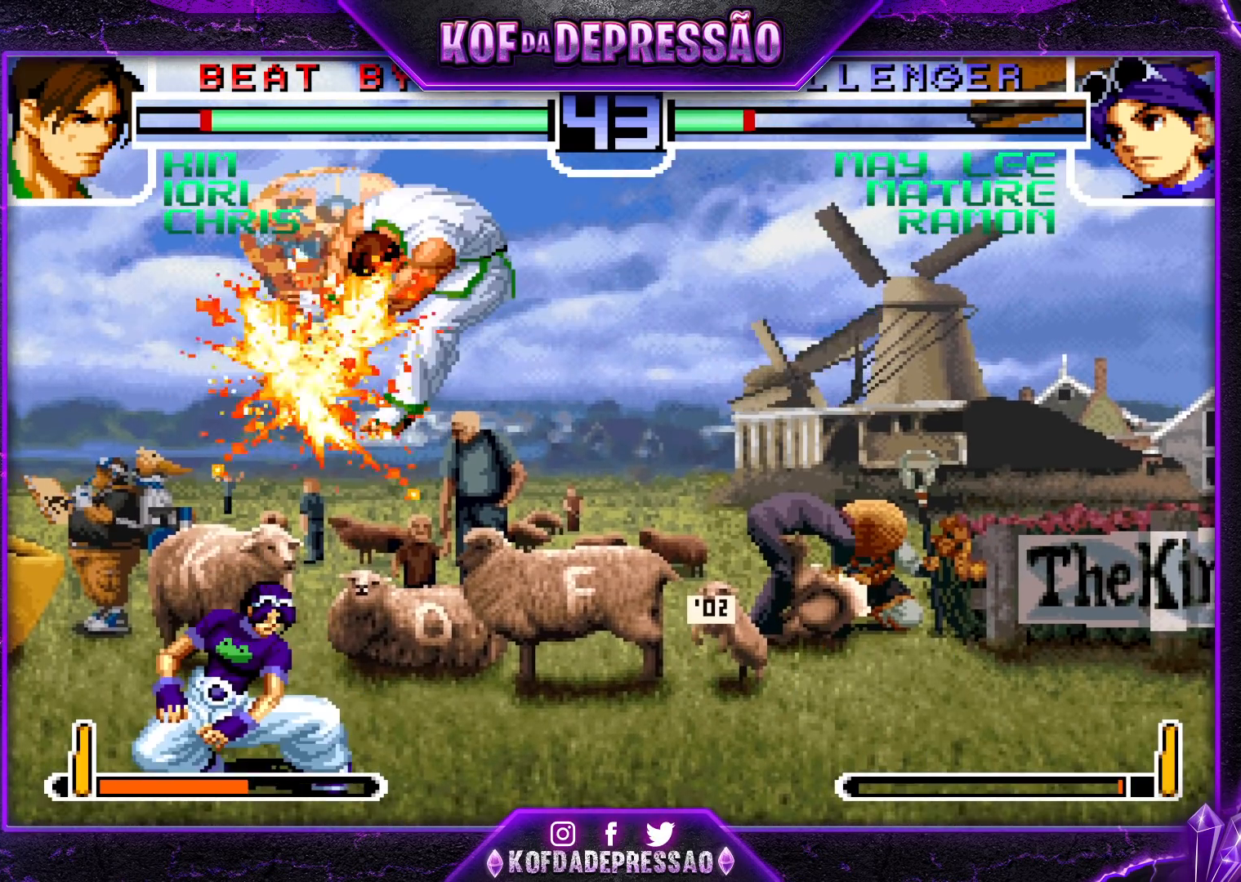
{"buttons": [], "left_stick": "right", "events": [[17, "TRIANGLE", "up"], [133, "left_stick", "right"], [200, "left_stick", "center"], [250, "left_stick", "right"]]}
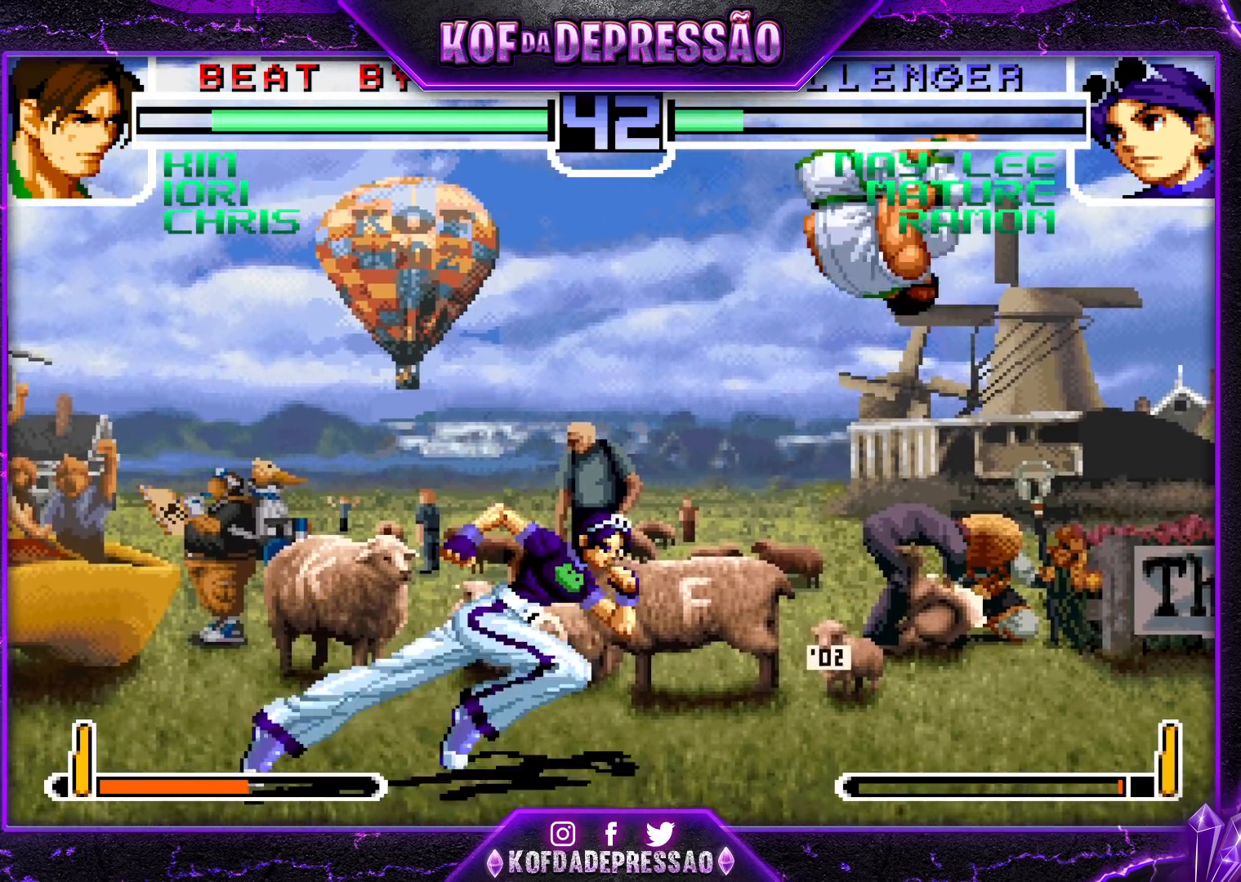
{"buttons": [], "left_stick": "right", "events": [[233, "CROSS", "down"], [317, "CROSS", "up"]]}
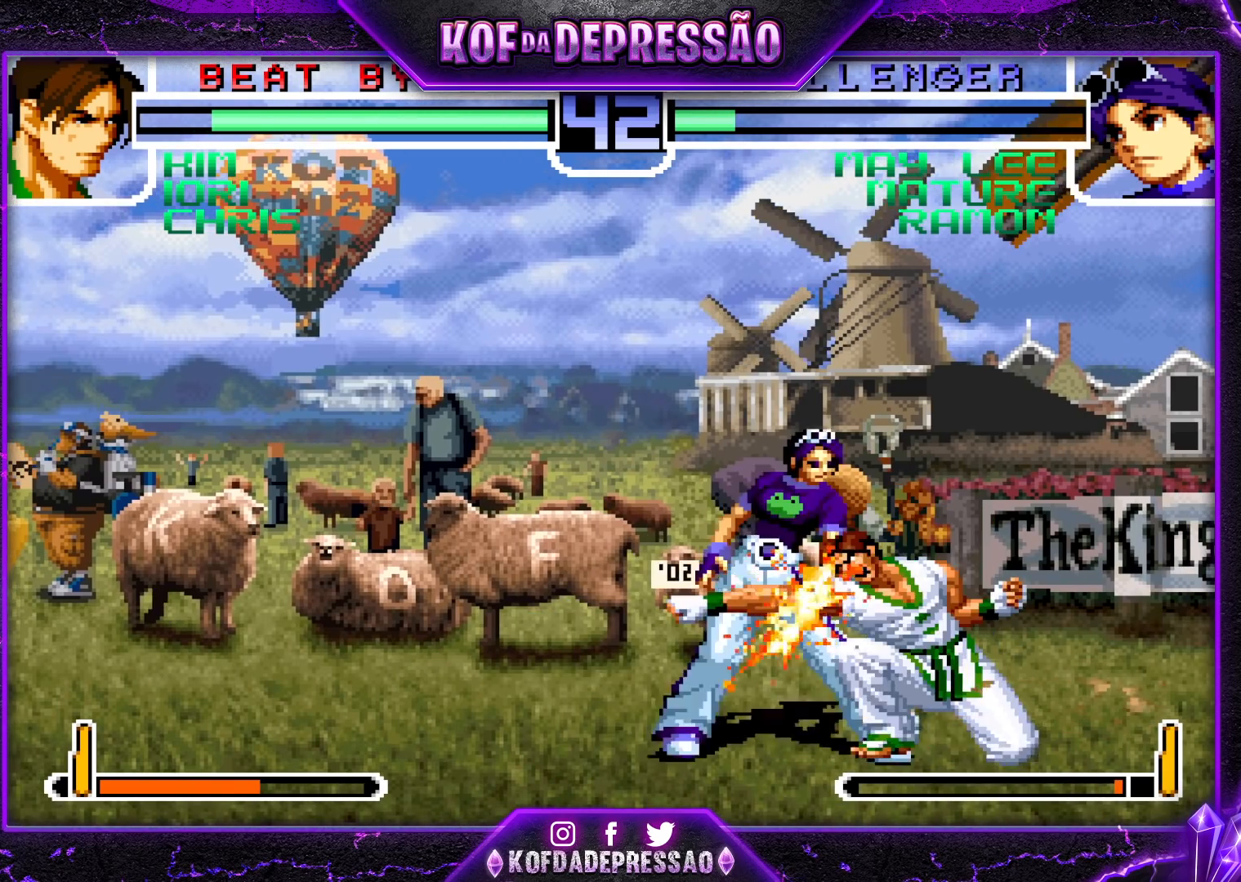
{"buttons": [], "left_stick": "down-left", "events": [[17, "left_stick", "center"], [283, "left_stick", "down-left"]]}
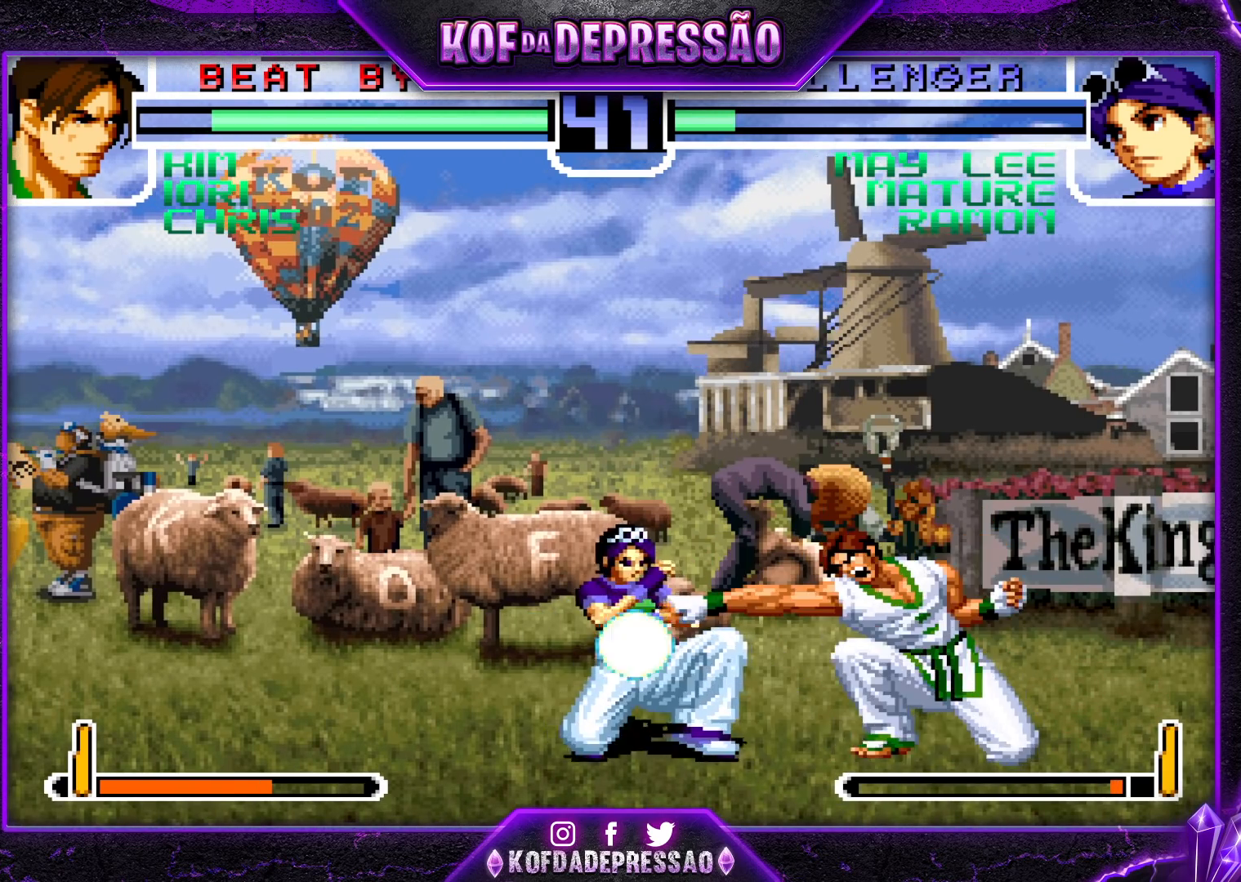
{"buttons": [], "left_stick": "down-left", "events": [[133, "R1", "down"], [233, "R1", "up"]]}
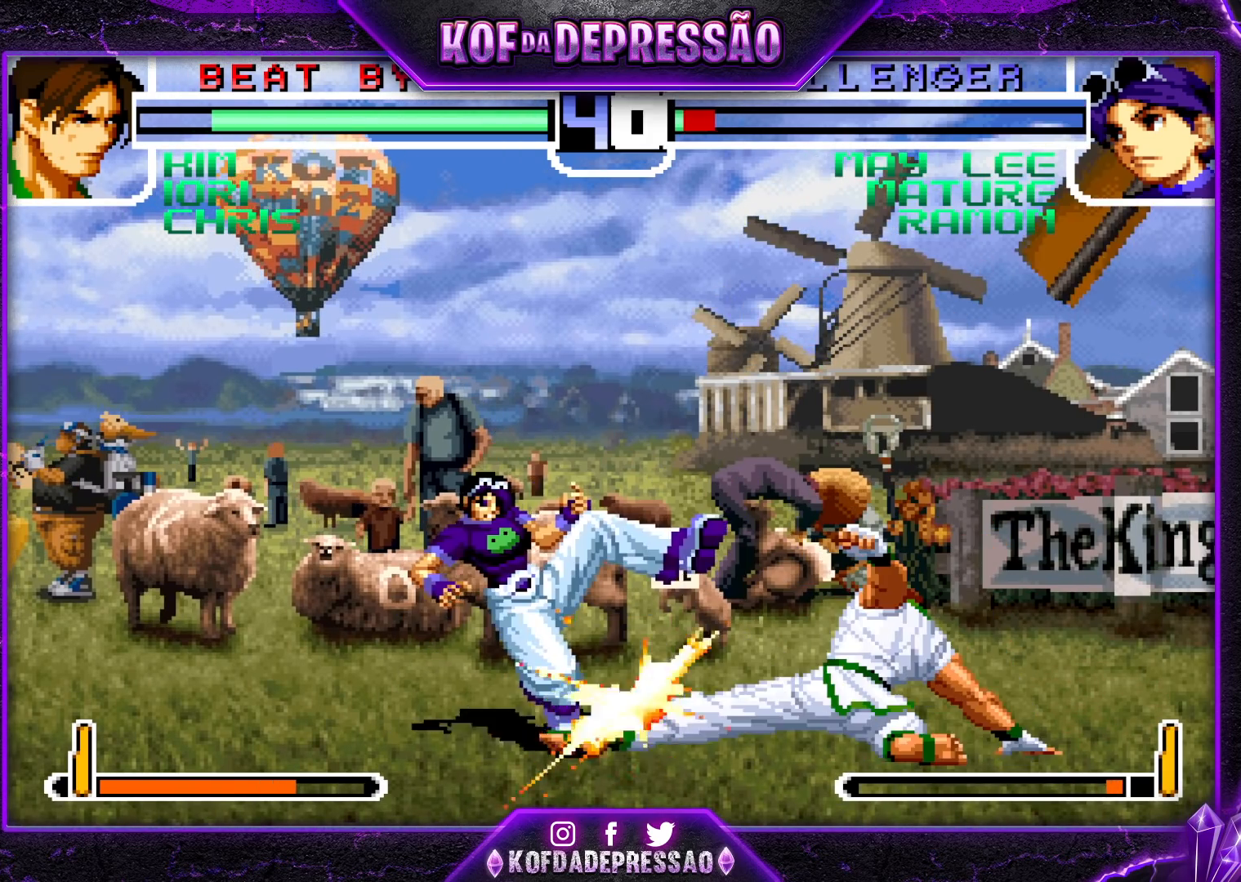
{"buttons": [], "left_stick": "center", "events": [[283, "left_stick", "center"]]}
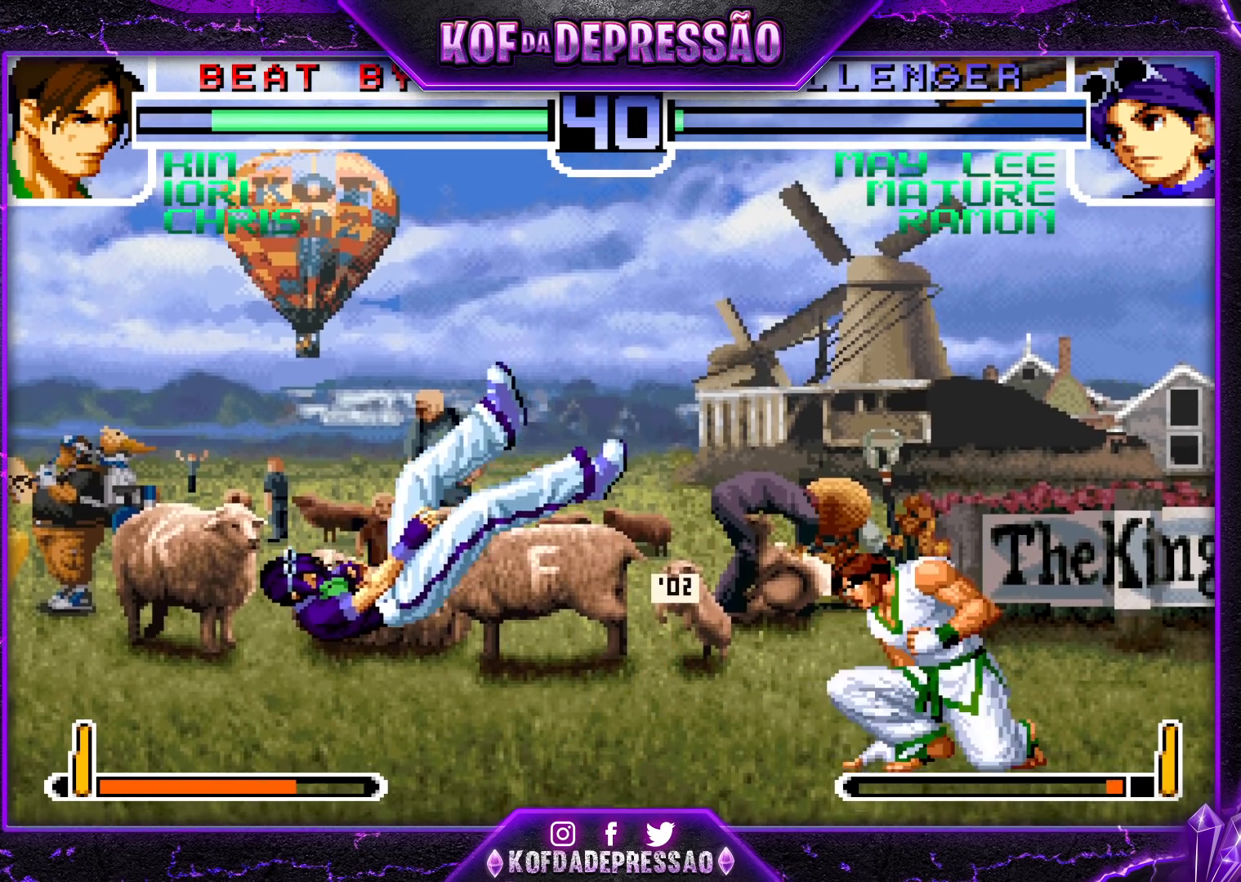
{"buttons": [], "left_stick": "center", "events": []}
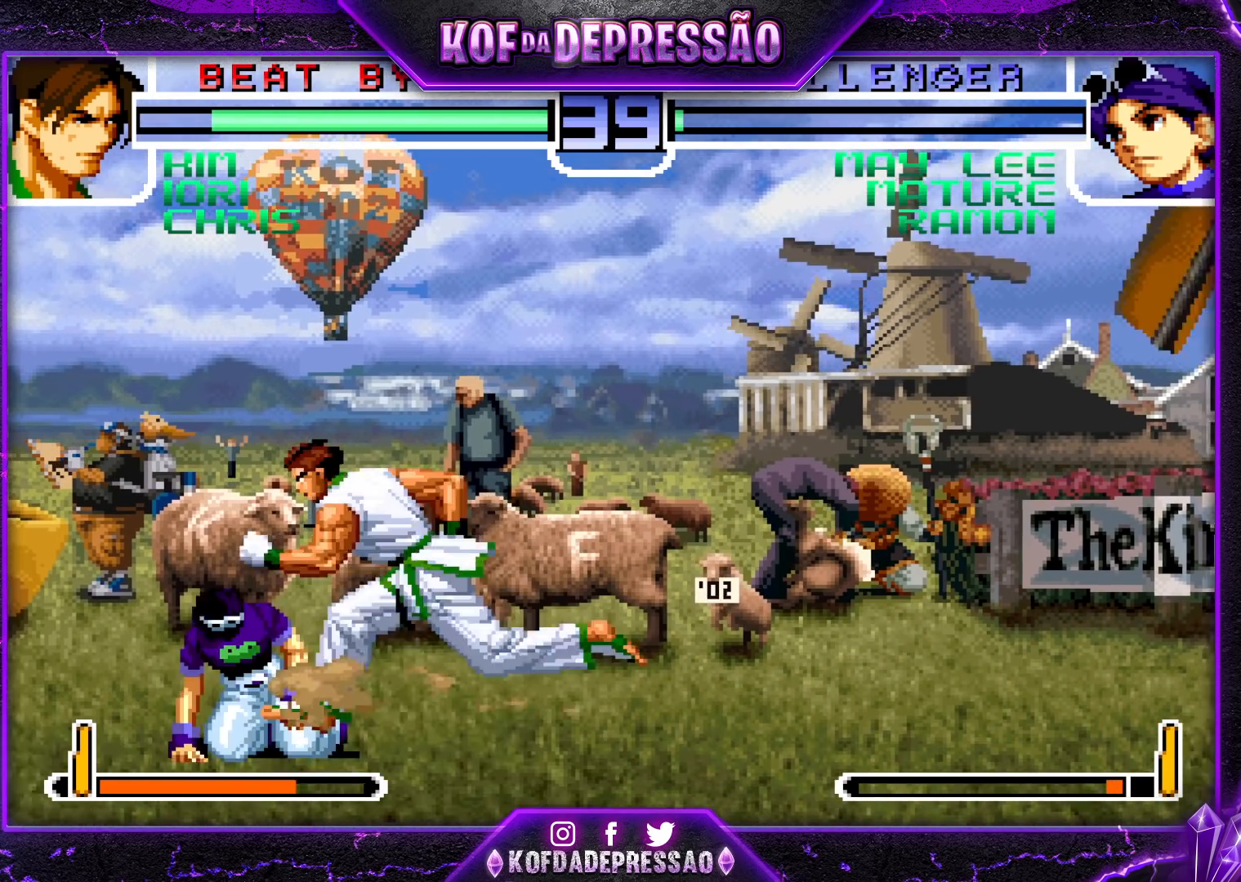
{"buttons": [], "left_stick": "down-right", "events": [[200, "left_stick", "down-left"], [333, "R1", "down"], [450, "R1", "up"], [483, "left_stick", "down-right"]]}
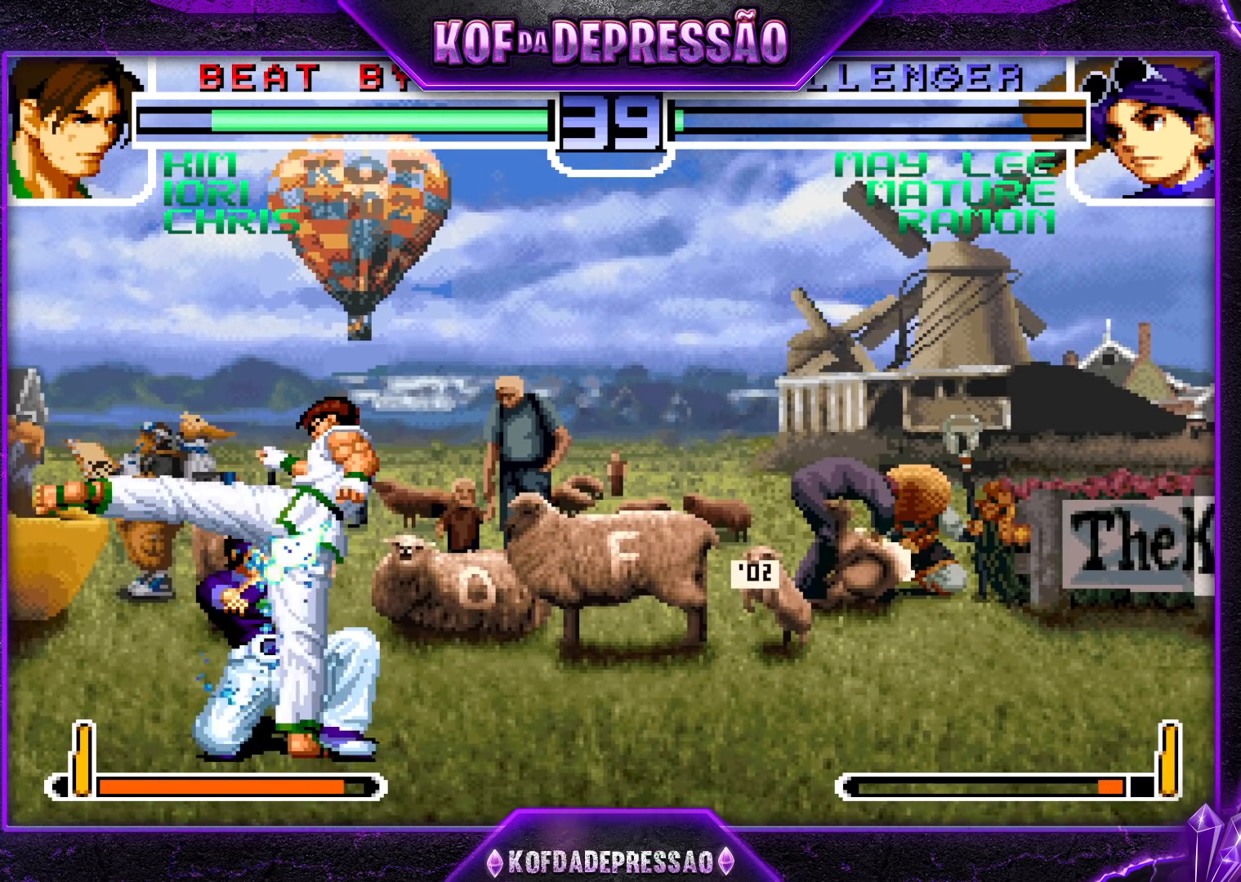
{"buttons": [], "left_stick": "down-left", "events": [[50, "TRIANGLE", "down"], [50, "left_stick", "right"], [200, "TRIANGLE", "up"], [417, "left_stick", "down-left"]]}
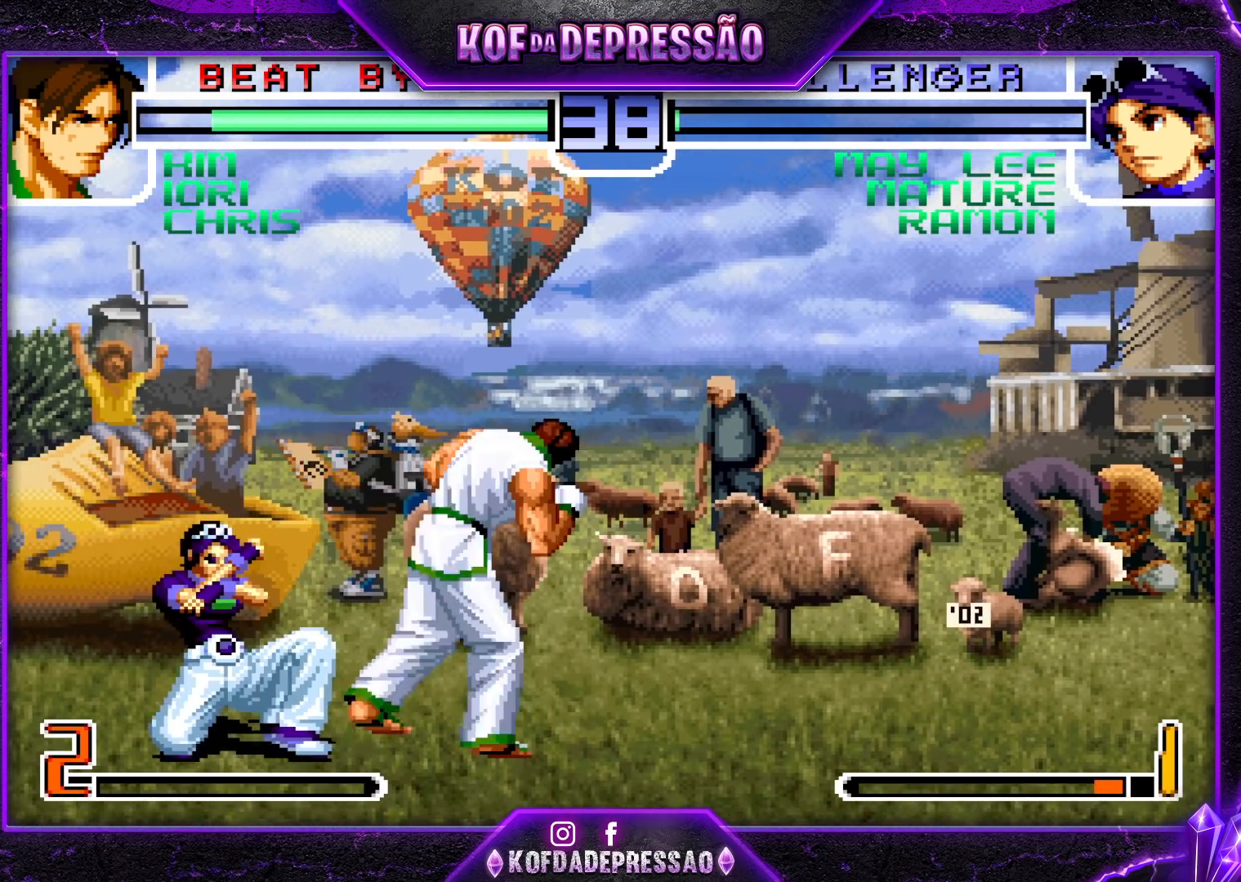
{"buttons": [], "left_stick": "left", "events": [[300, "left_stick", "left"]]}
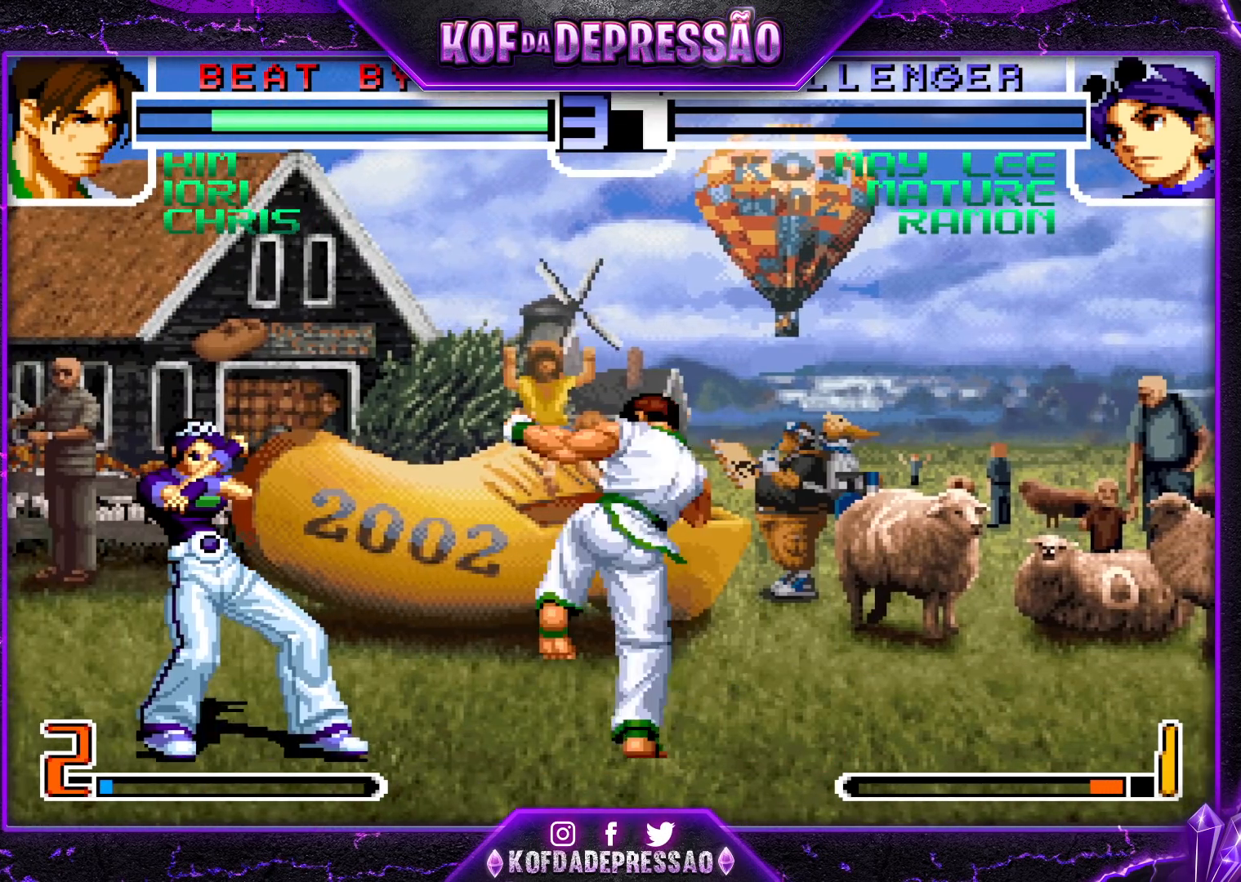
{"buttons": [], "left_stick": "left", "events": [[83, "TRIANGLE", "down"], [100, "SQUARE", "down"], [167, "SQUARE", "up"], [167, "TRIANGLE", "up"]]}
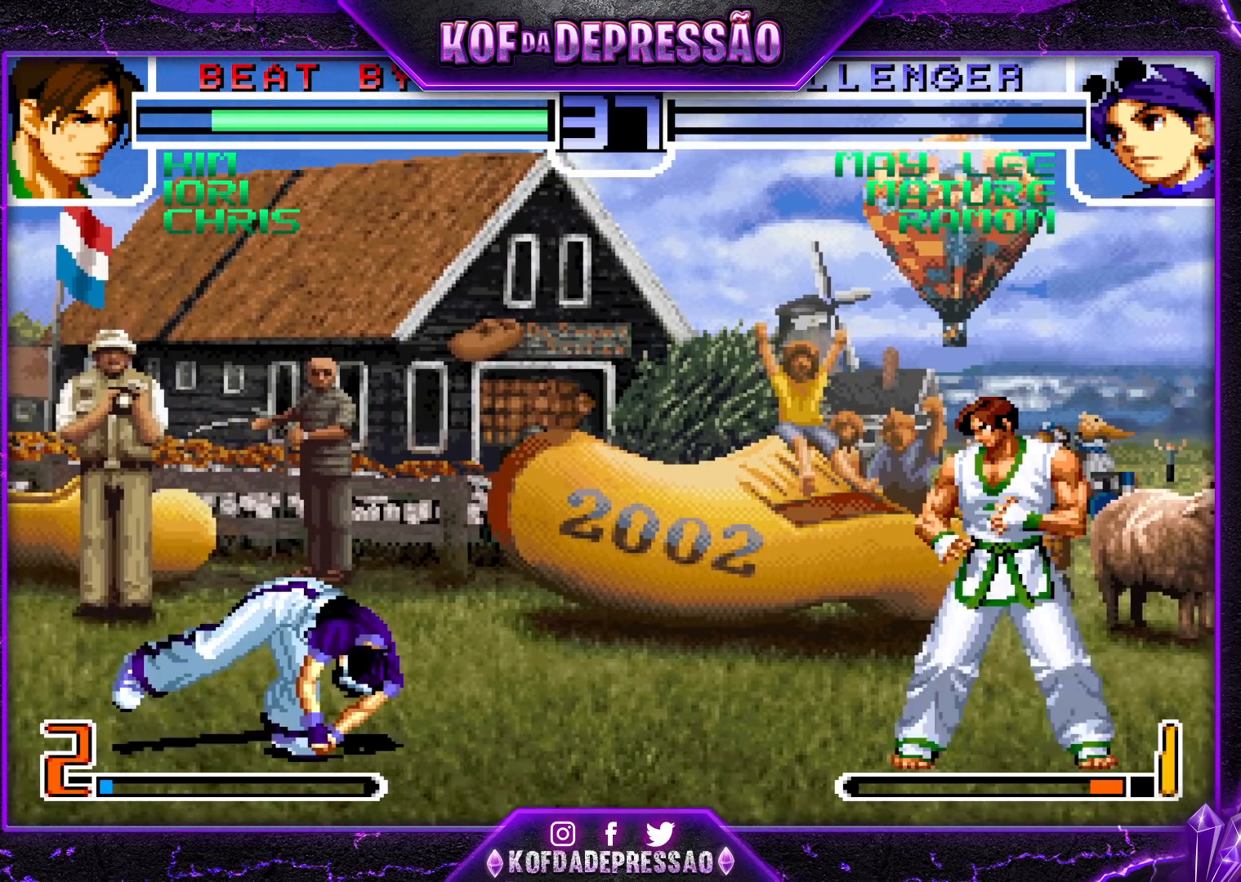
{"buttons": ["TRIANGLE"], "left_stick": "center", "events": [[133, "R1", "down"], [133, "SQUARE", "down"], [133, "TRIANGLE", "down"], [200, "R1", "up"], [200, "SQUARE", "up"], [200, "TRIANGLE", "up"], [233, "left_stick", "down"], [333, "left_stick", "right"], [350, "TRIANGLE", "down"], [400, "TRIANGLE", "up"], [400, "left_stick", "center"], [450, "TRIANGLE", "down"]]}
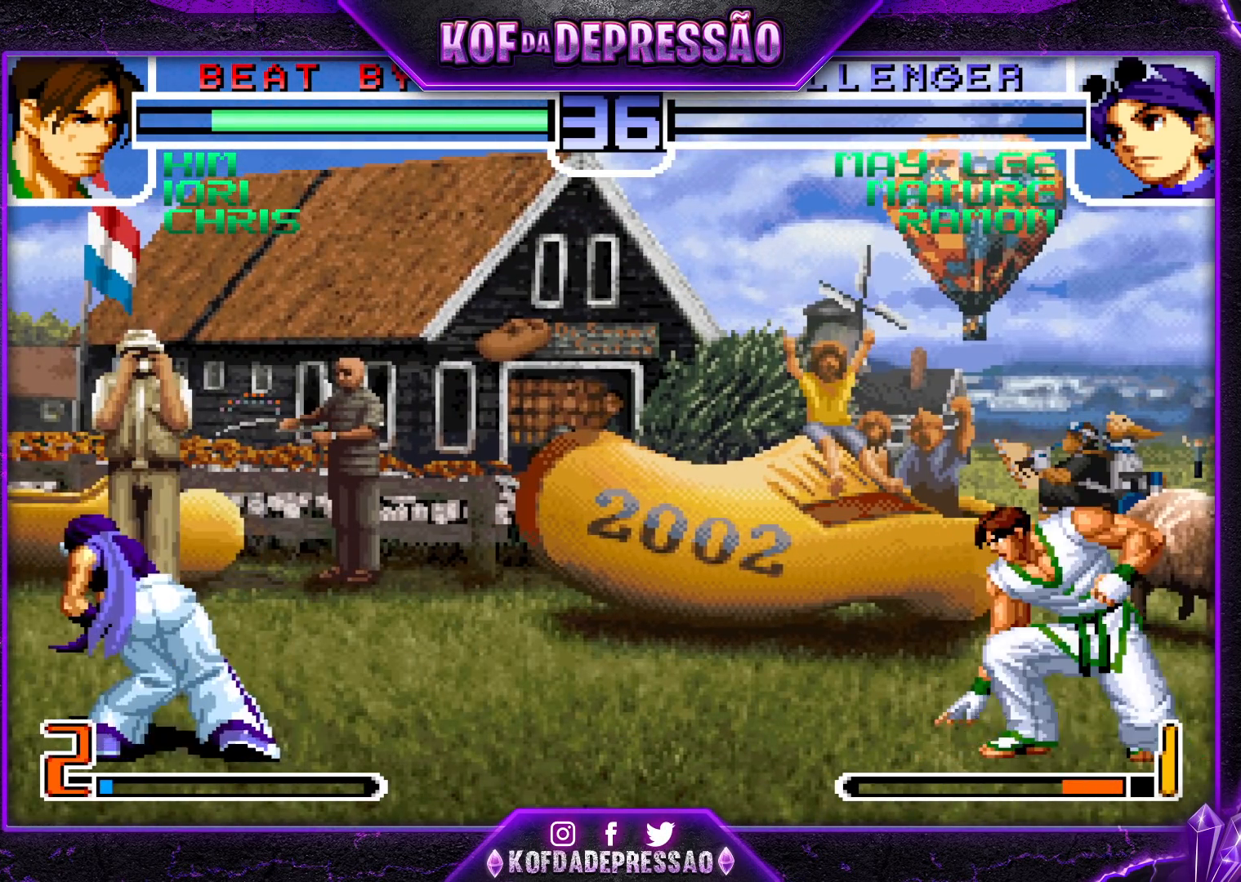
{"buttons": [], "left_stick": "center", "events": [[17, "TRIANGLE", "up"]]}
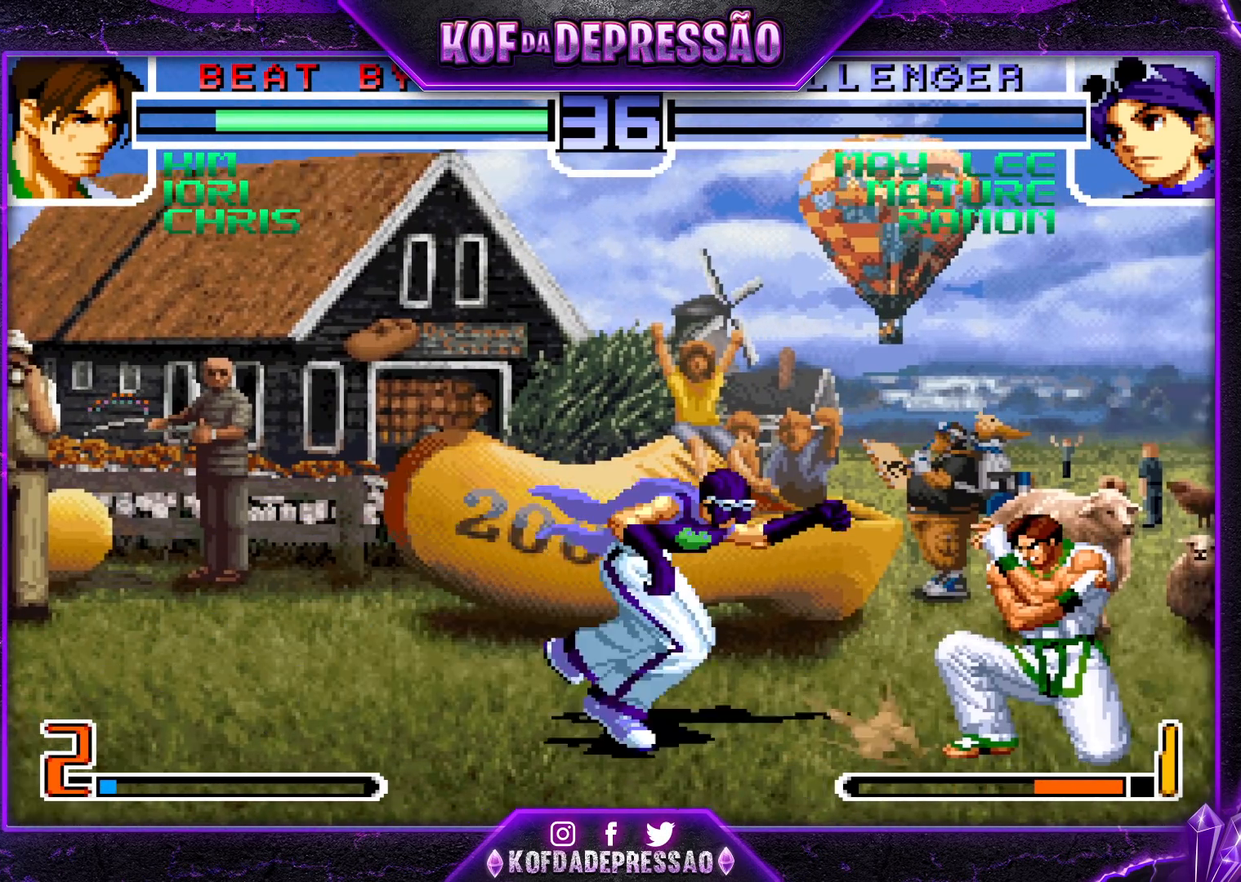
{"buttons": [], "left_stick": "down", "events": [[133, "left_stick", "left"], [217, "left_stick", "center"], [283, "left_stick", "left"], [467, "left_stick", "down"]]}
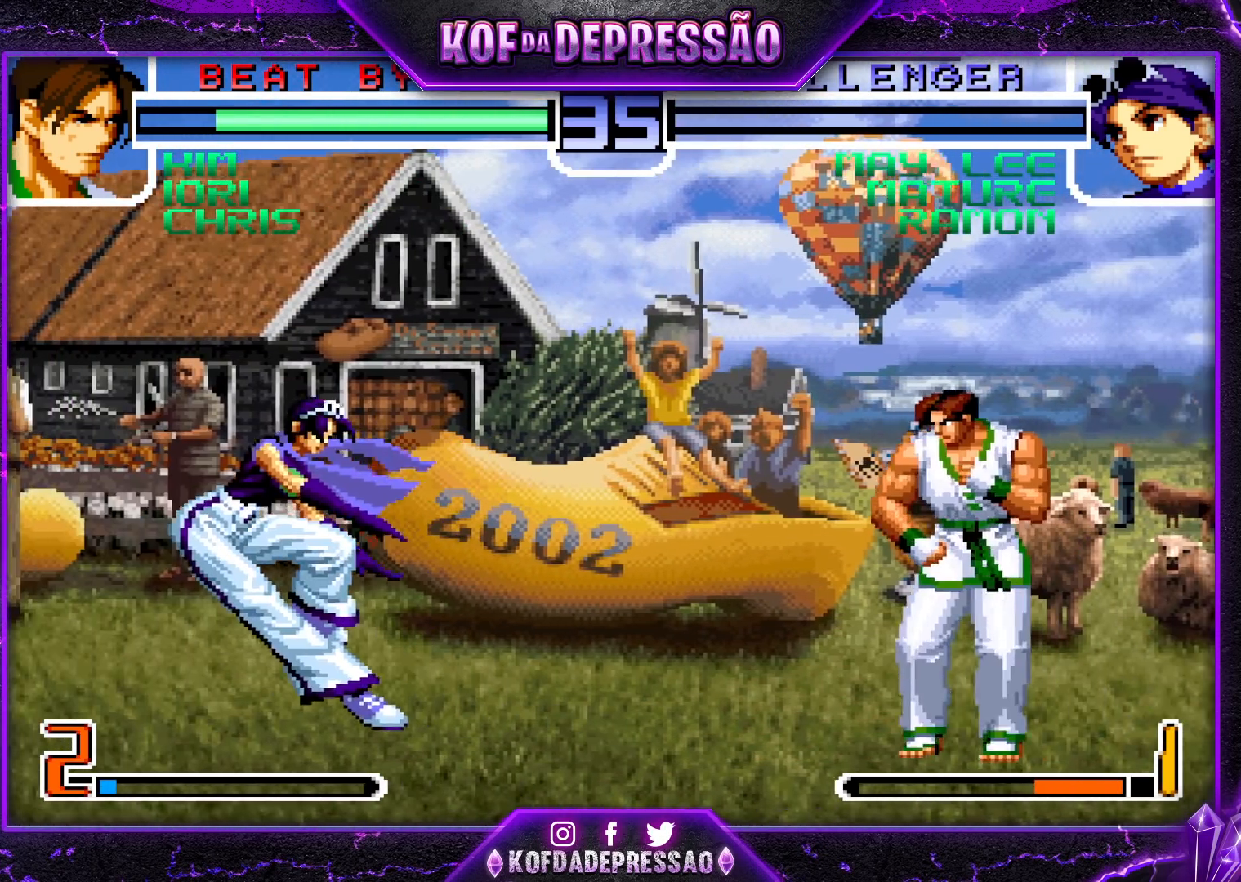
{"buttons": [], "left_stick": "center", "events": [[67, "left_stick", "right"], [117, "TRIANGLE", "down"], [133, "left_stick", "center"], [167, "TRIANGLE", "up"], [233, "TRIANGLE", "down"], [317, "TRIANGLE", "up"]]}
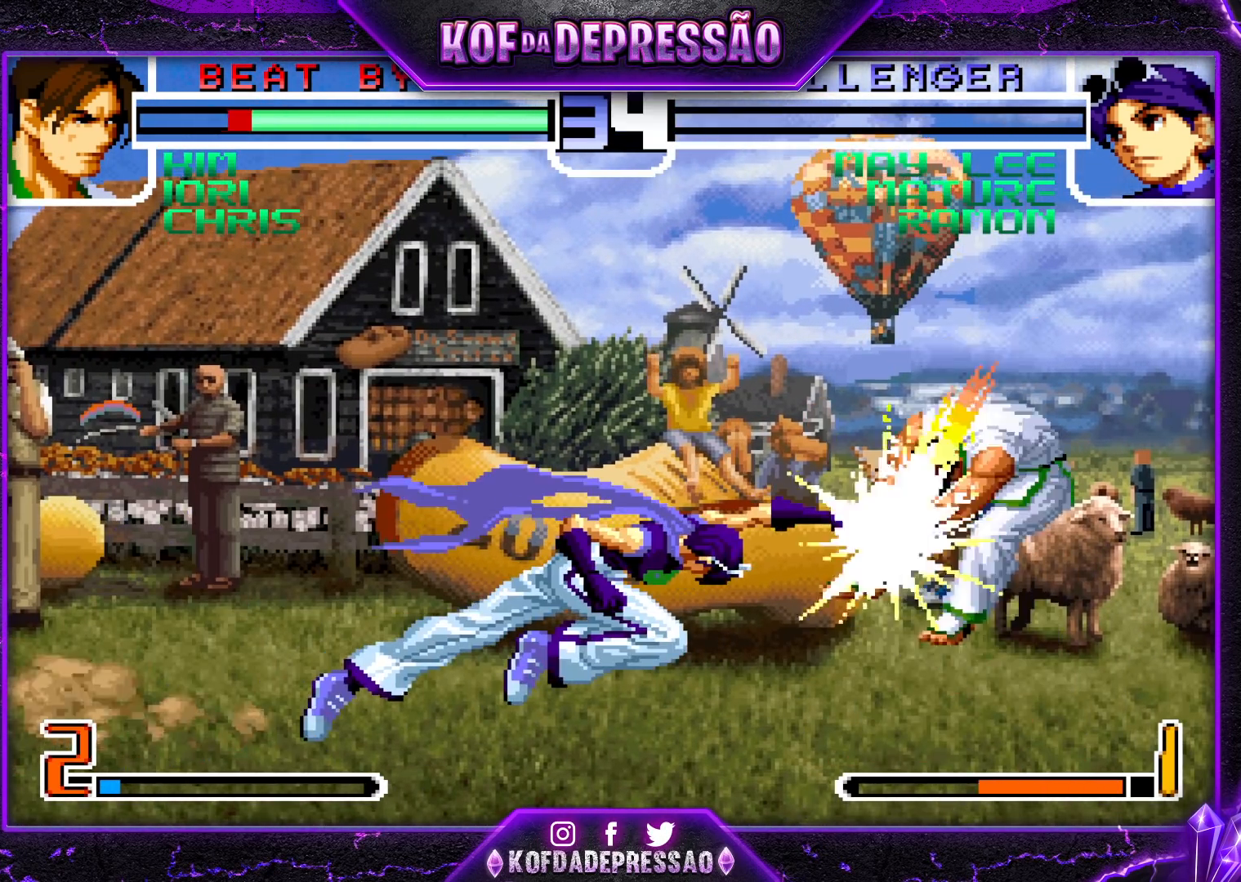
{"buttons": [], "left_stick": "right", "events": [[333, "left_stick", "right"], [417, "left_stick", "center"], [467, "left_stick", "right"]]}
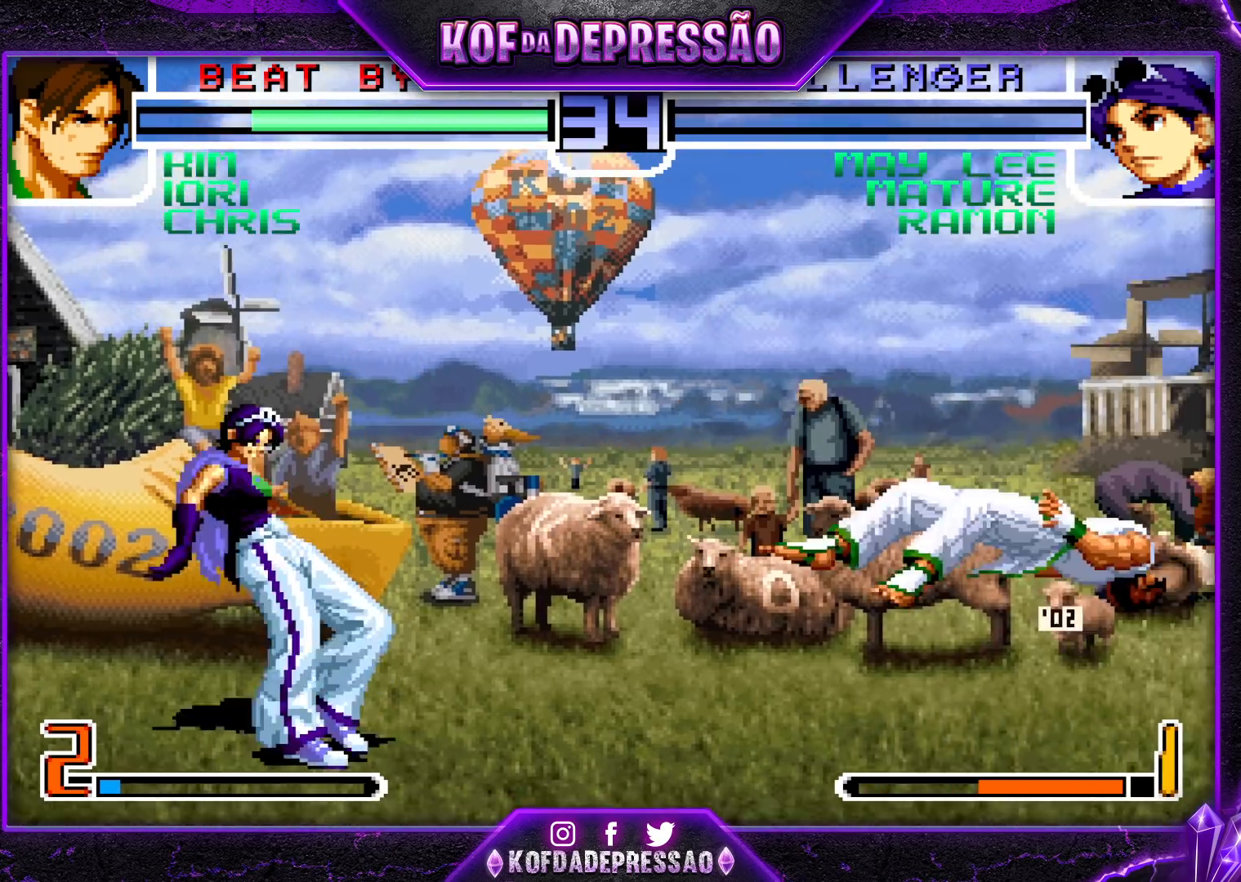
{"buttons": [], "left_stick": "right", "events": []}
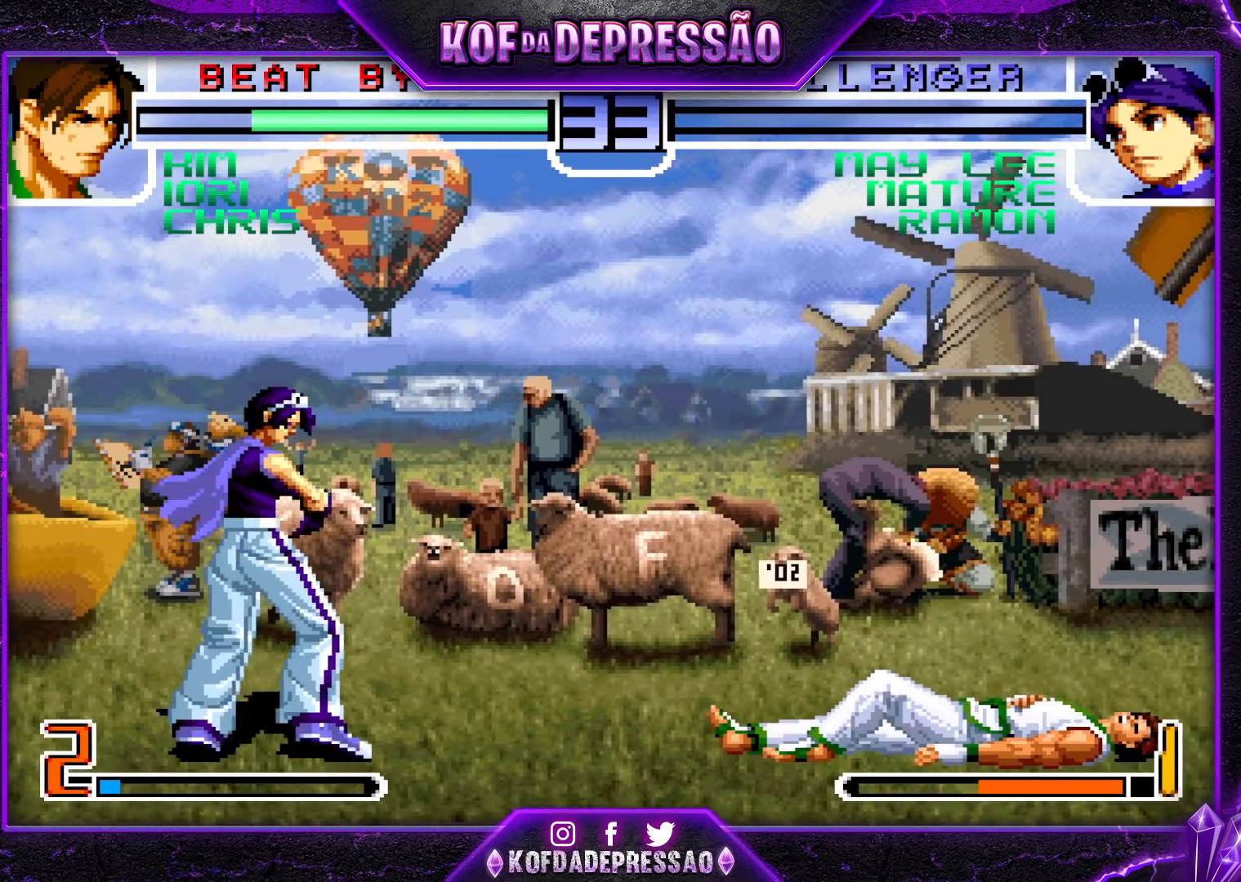
{"buttons": [], "left_stick": "down", "events": [[83, "CROSS", "down"], [83, "left_stick", "down-right"], [217, "CROSS", "up"], [400, "left_stick", "down"]]}